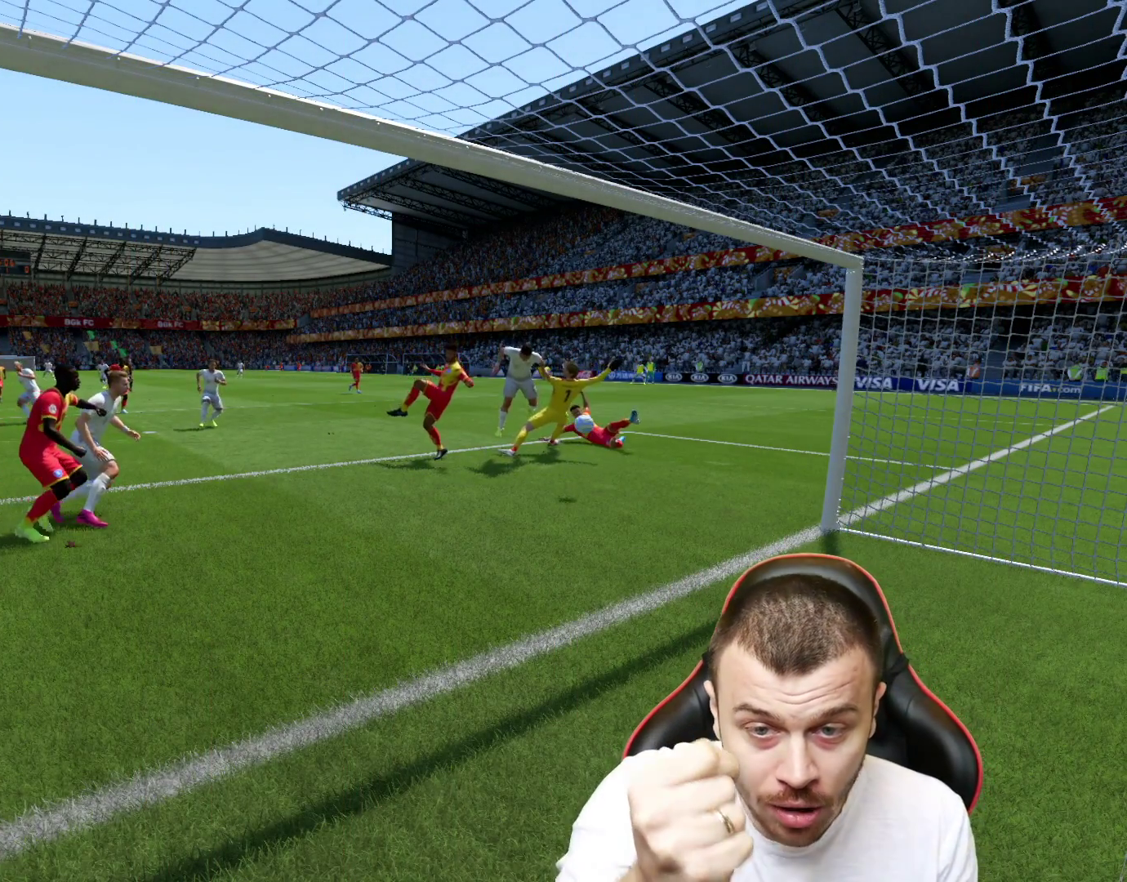
Gameplay with a controller (PlayStation layout); each line is a JSON object with the inputs held at the frame after it. "events" lists button and stick changes between this image and that frame as [ms after this image, input, new state], when the widget could be followed in between.
{"buttons": ["R2"], "left_stick": "down-right", "right_stick": "center", "events": [[434, "R2", "down"], [434, "left_stick", "down-right"]]}
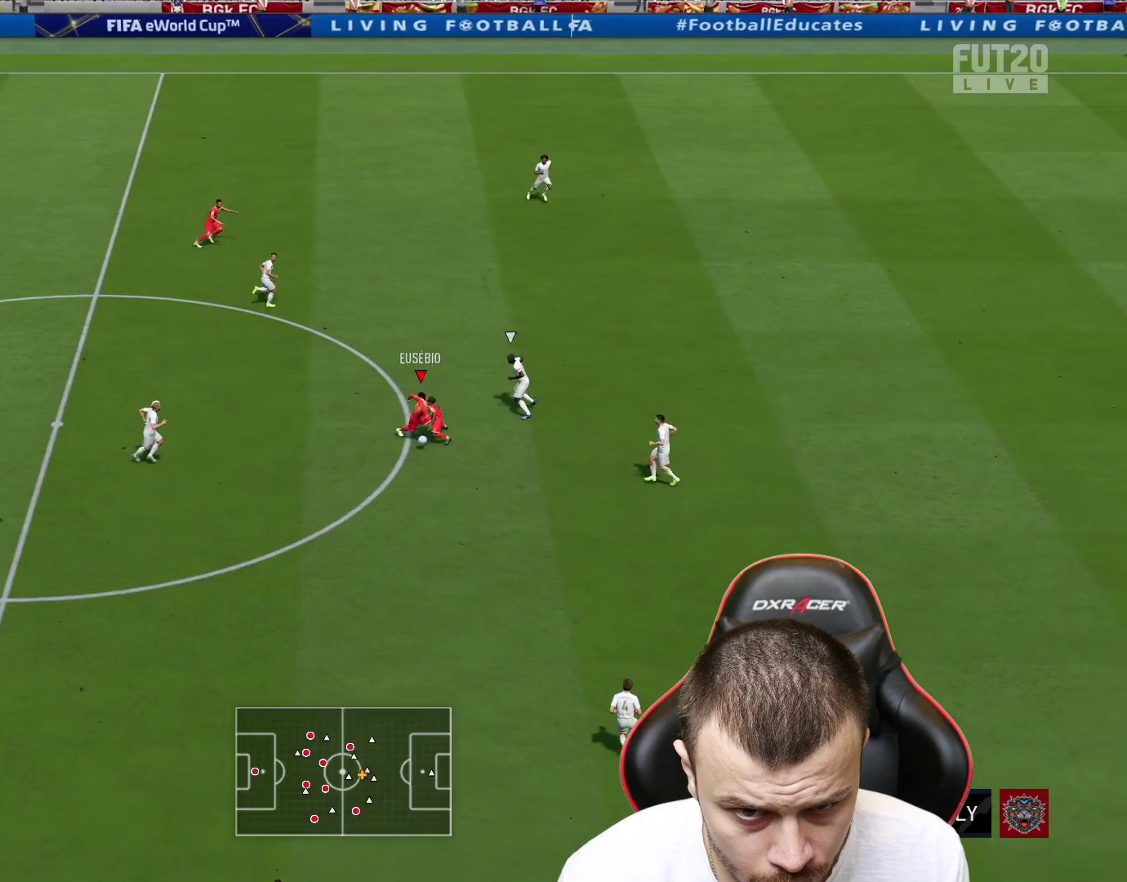
{"buttons": ["R2"], "left_stick": "down-right", "right_stick": "center", "events": []}
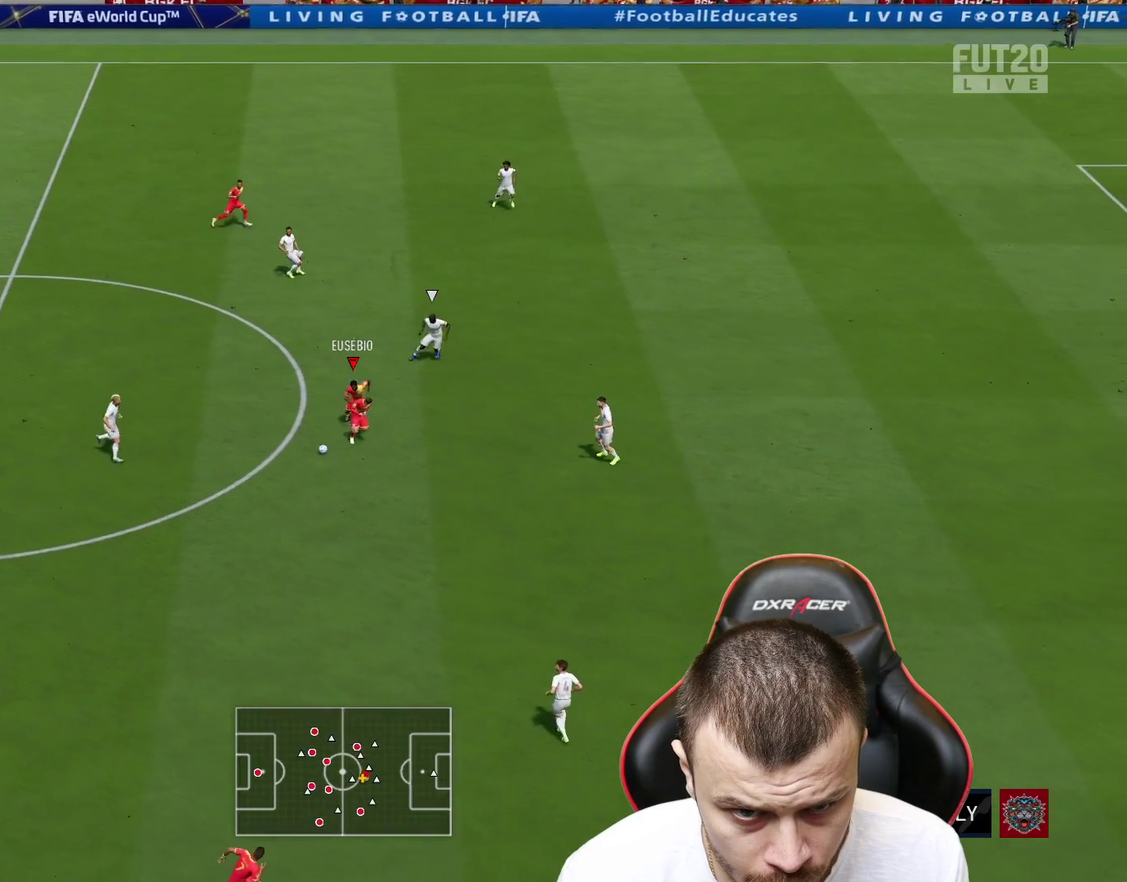
{"buttons": ["R2"], "left_stick": "down-right", "right_stick": "center", "events": []}
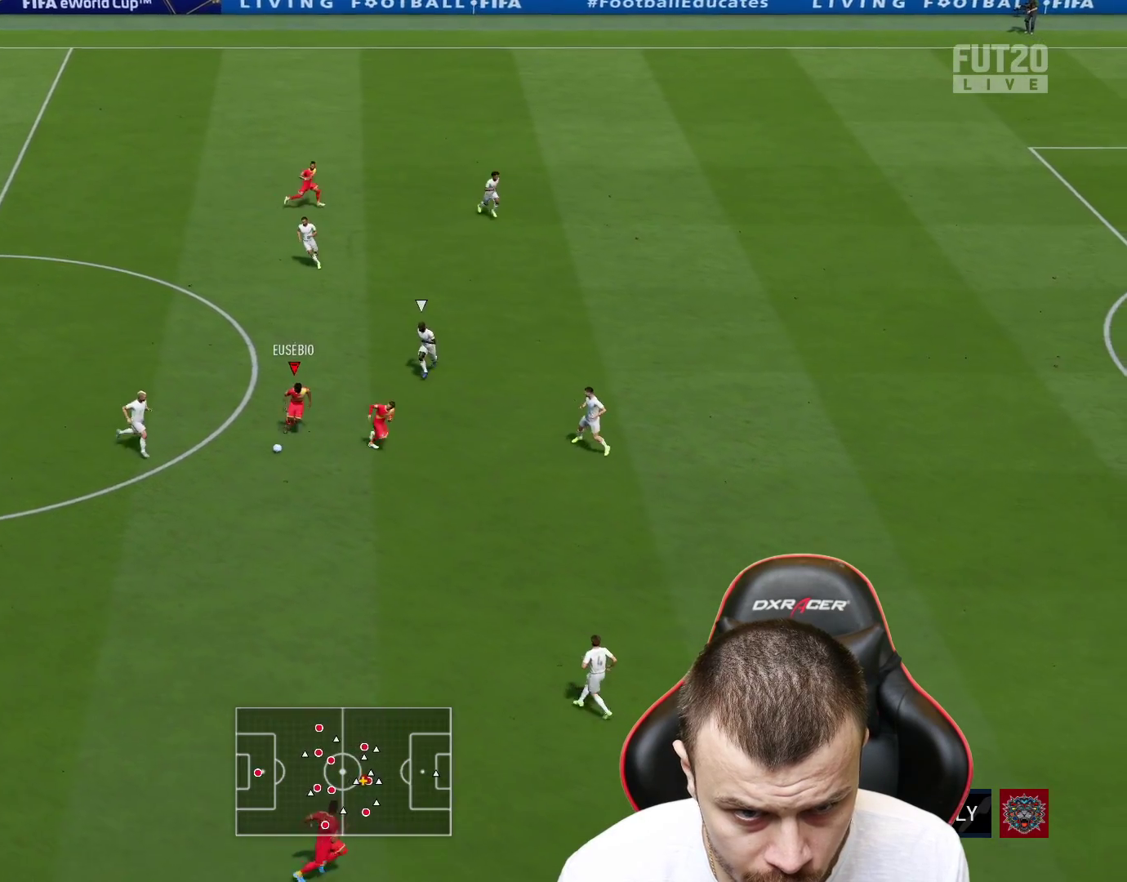
{"buttons": [], "left_stick": "down-right", "right_stick": "down-right", "events": [[400, "R2", "up"], [450, "right_stick", "down-right"]]}
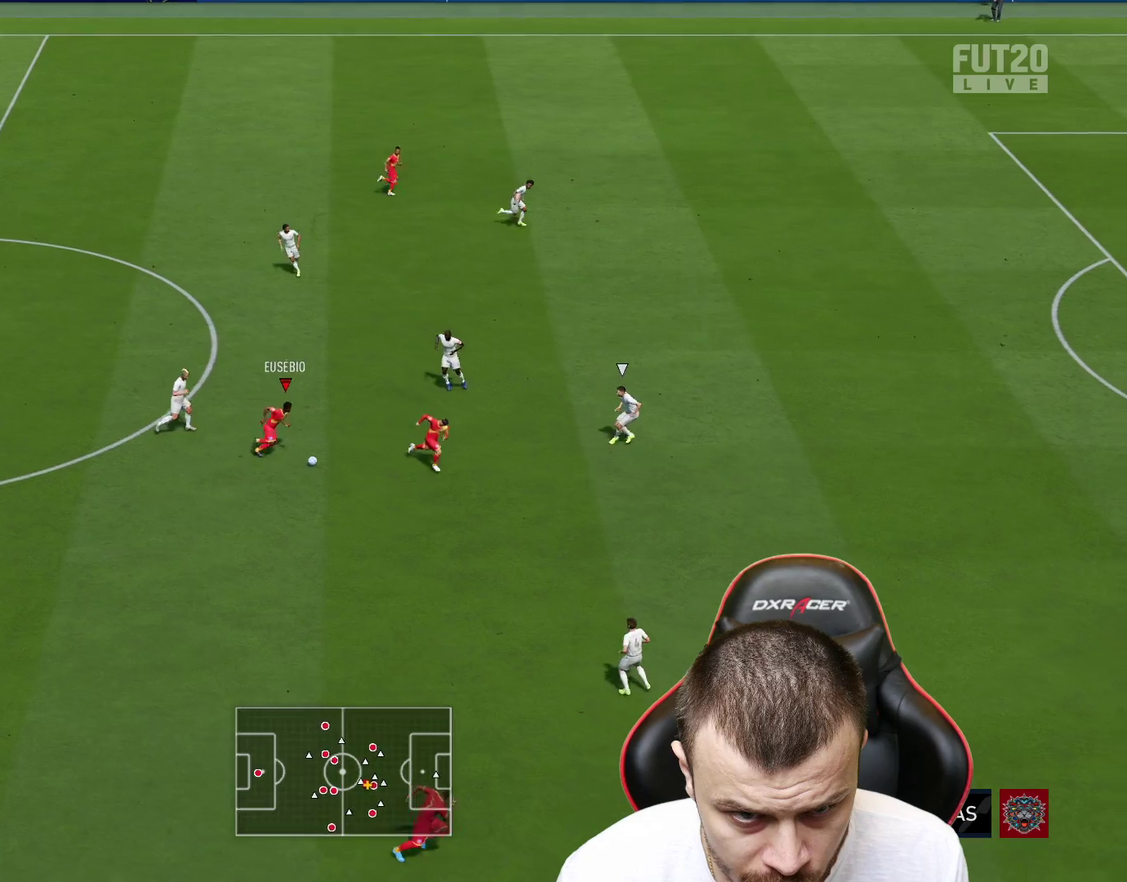
{"buttons": [], "left_stick": "down-right", "right_stick": "center", "events": [[100, "right_stick", "up-right"], [167, "right_stick", "up-left"], [217, "right_stick", "down"], [284, "right_stick", "center"]]}
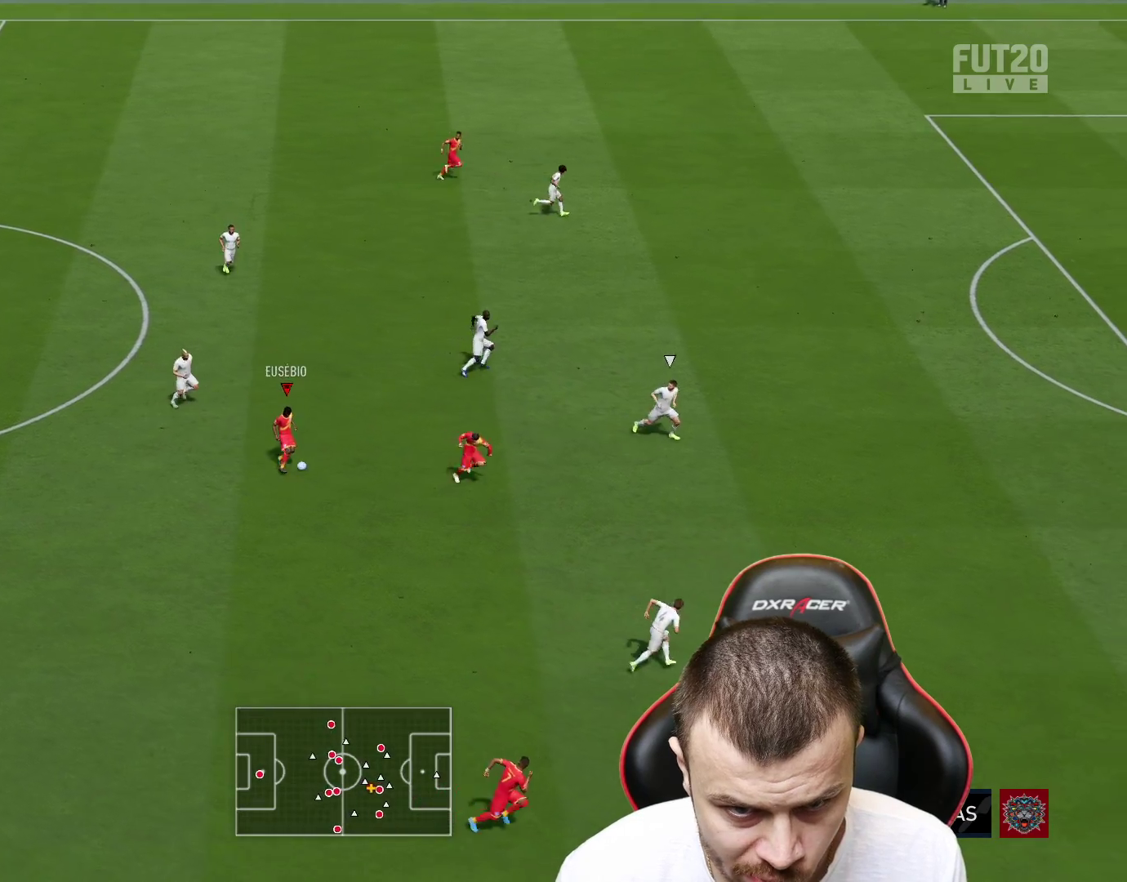
{"buttons": [], "left_stick": "down-right", "right_stick": "center", "events": []}
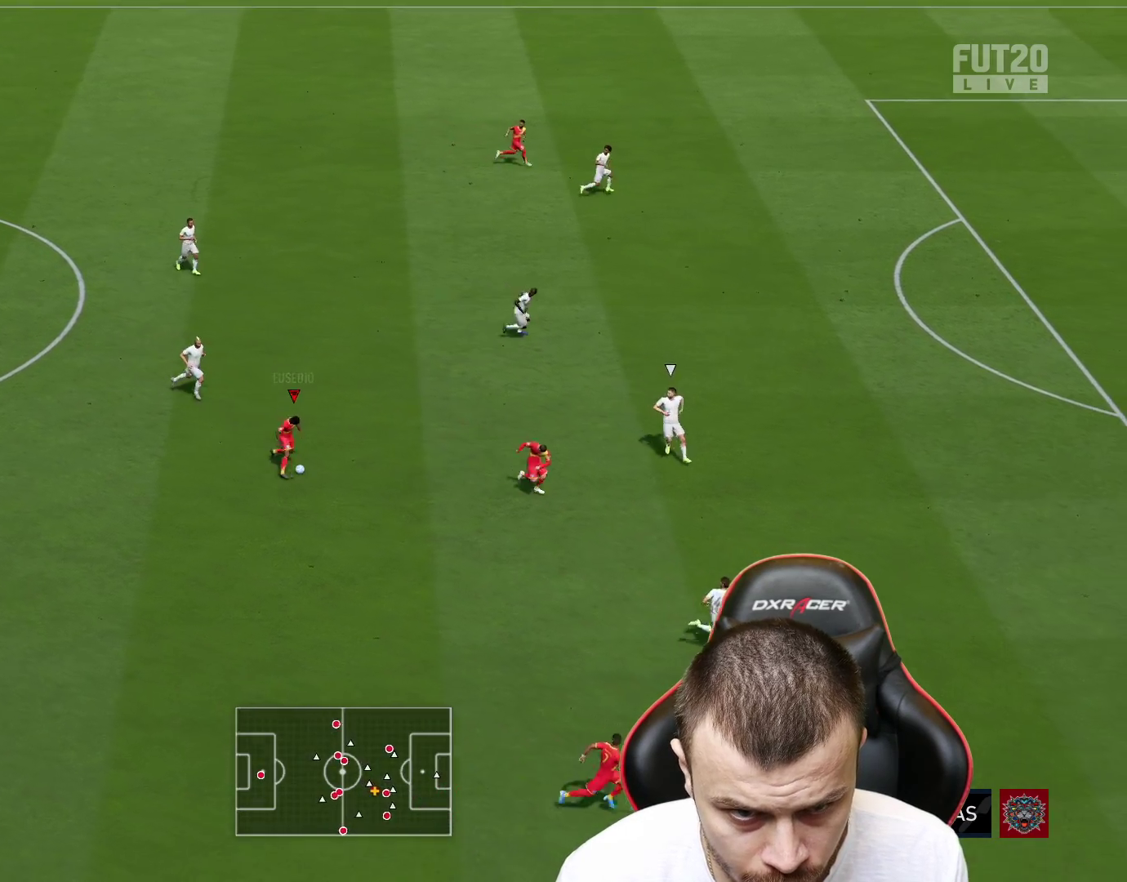
{"buttons": ["R2"], "left_stick": "right", "right_stick": "center", "events": [[17, "TRIANGLE", "down"], [84, "TRIANGLE", "up"], [100, "left_stick", "right"], [184, "R2", "down"]]}
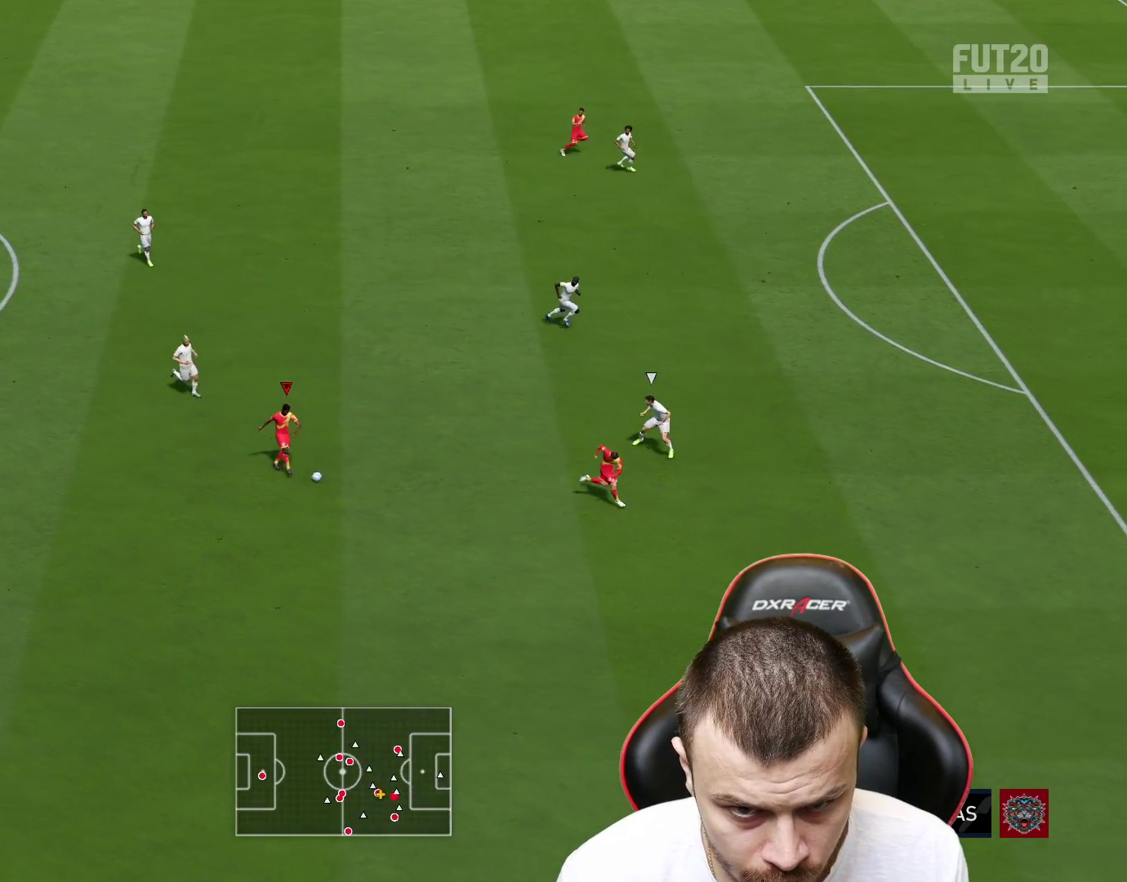
{"buttons": [], "left_stick": "up-left", "right_stick": "center", "events": [[417, "R2", "up"], [484, "left_stick", "up-left"]]}
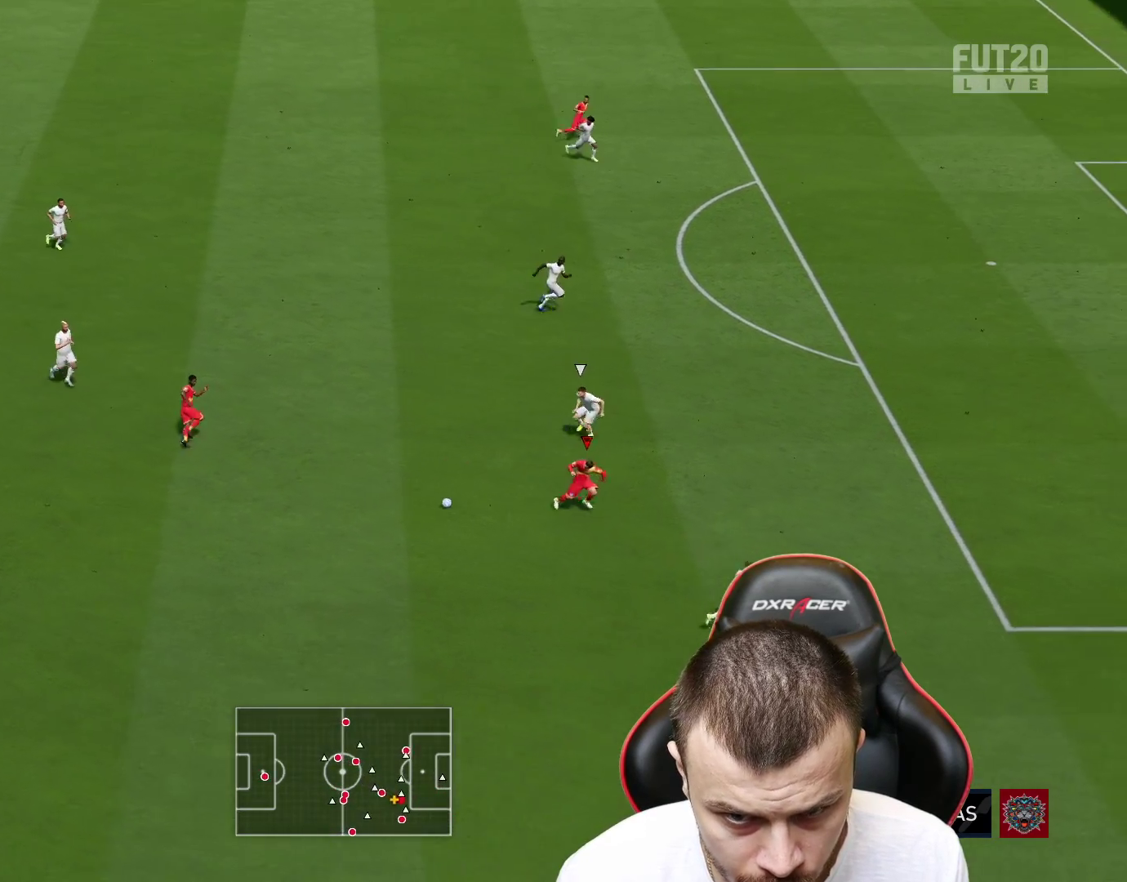
{"buttons": ["L1", "R2"], "left_stick": "up-left", "right_stick": "center", "events": [[34, "L2", "down"], [150, "L1", "down"], [200, "CROSS", "down"], [334, "CROSS", "up"], [451, "L2", "up"], [484, "R2", "down"]]}
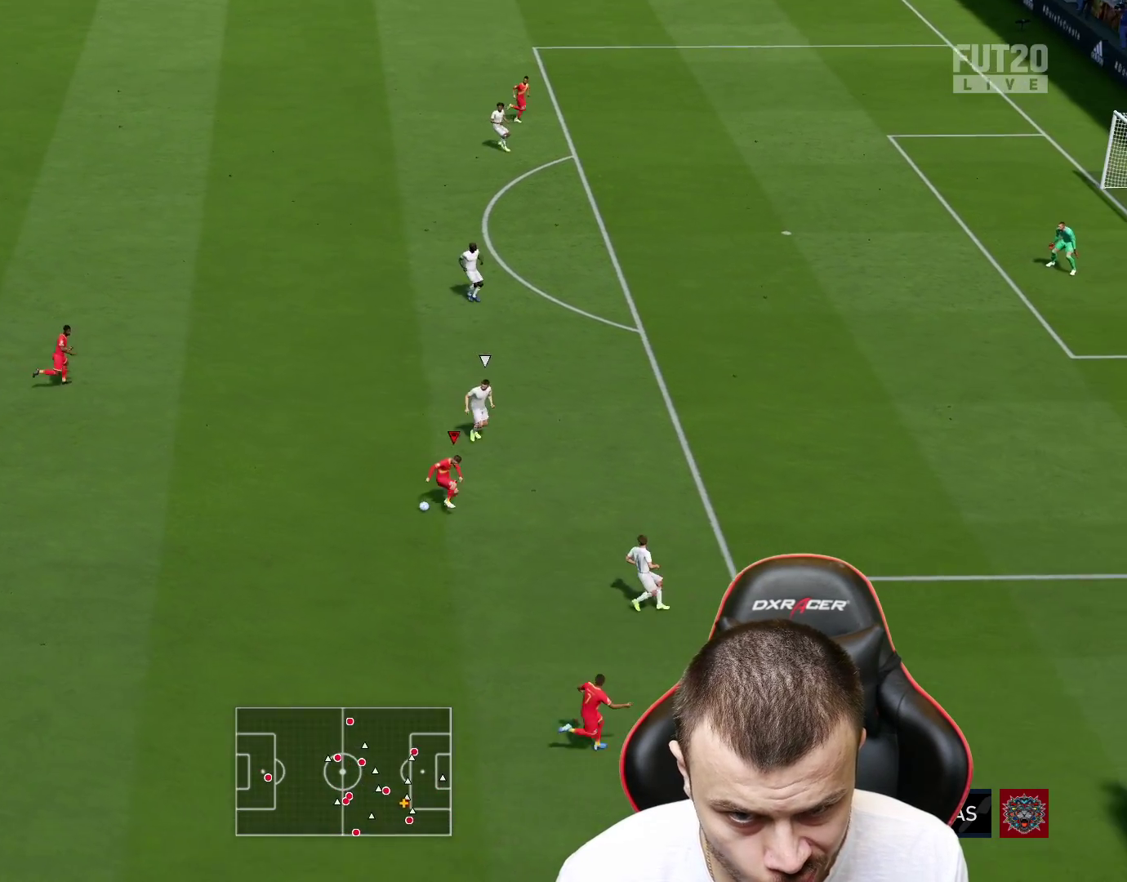
{"buttons": ["R2"], "left_stick": "up-right", "right_stick": "center", "events": [[16, "L1", "up"], [83, "left_stick", "center"], [317, "left_stick", "up-right"]]}
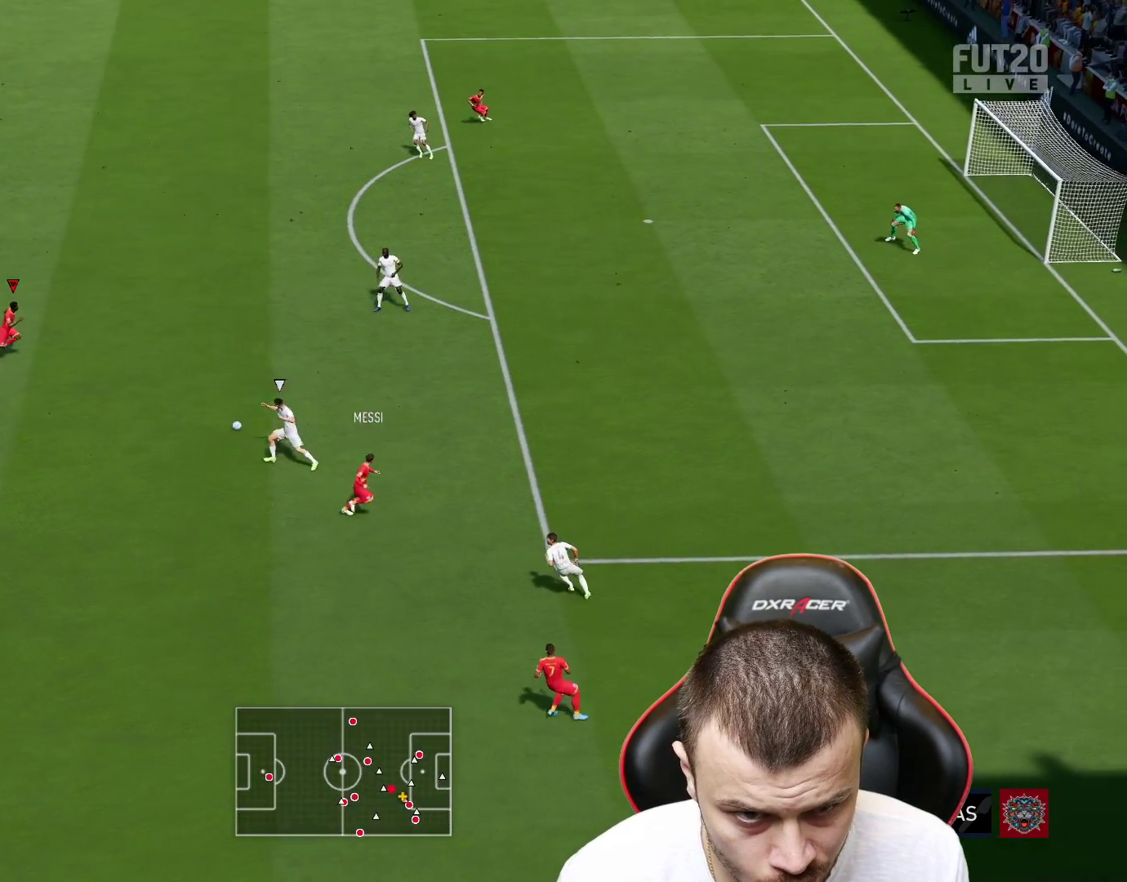
{"buttons": ["R2", "L3"], "left_stick": "right", "right_stick": "center", "events": [[100, "R2", "up"], [167, "left_stick", "right"], [301, "TRIANGLE", "down"], [384, "L3", "down"], [384, "TRIANGLE", "up"], [484, "R2", "down"]]}
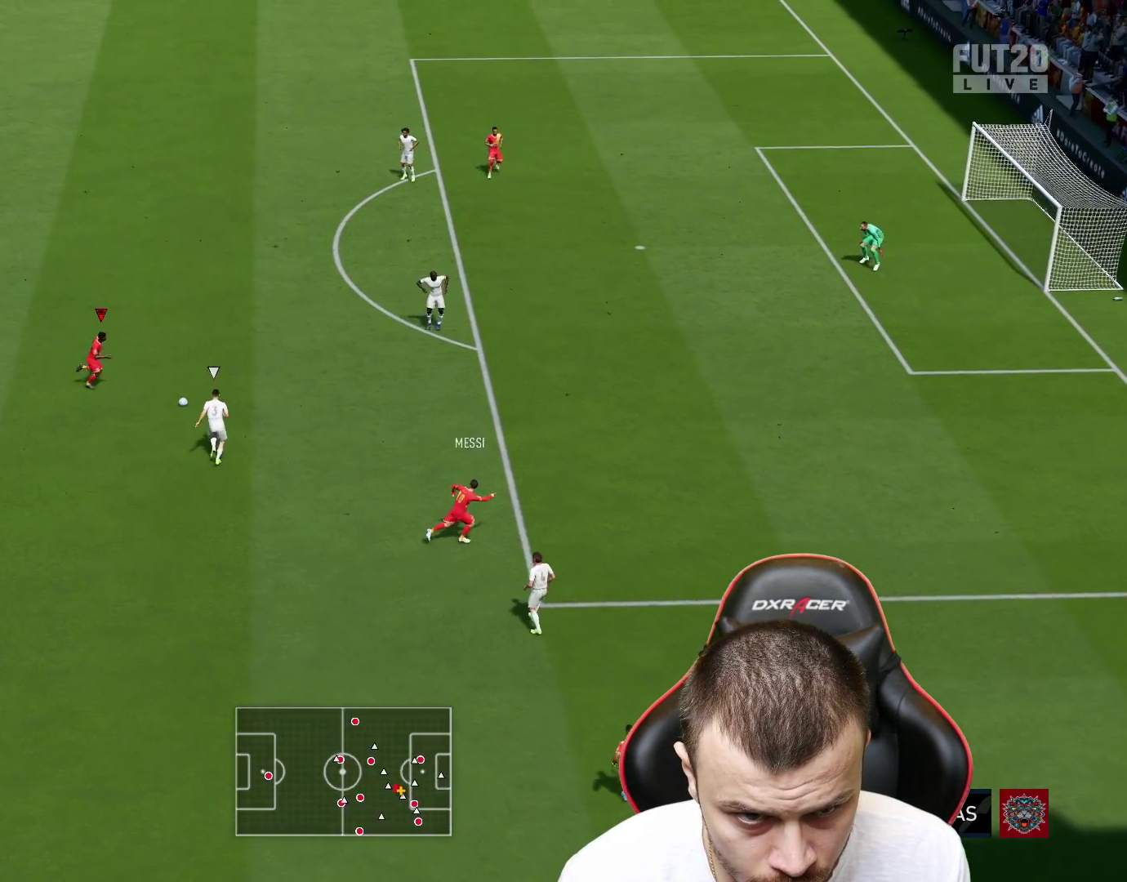
{"buttons": ["R2"], "left_stick": "up-right", "right_stick": "center", "events": [[133, "L3", "up"], [267, "left_stick", "up-right"]]}
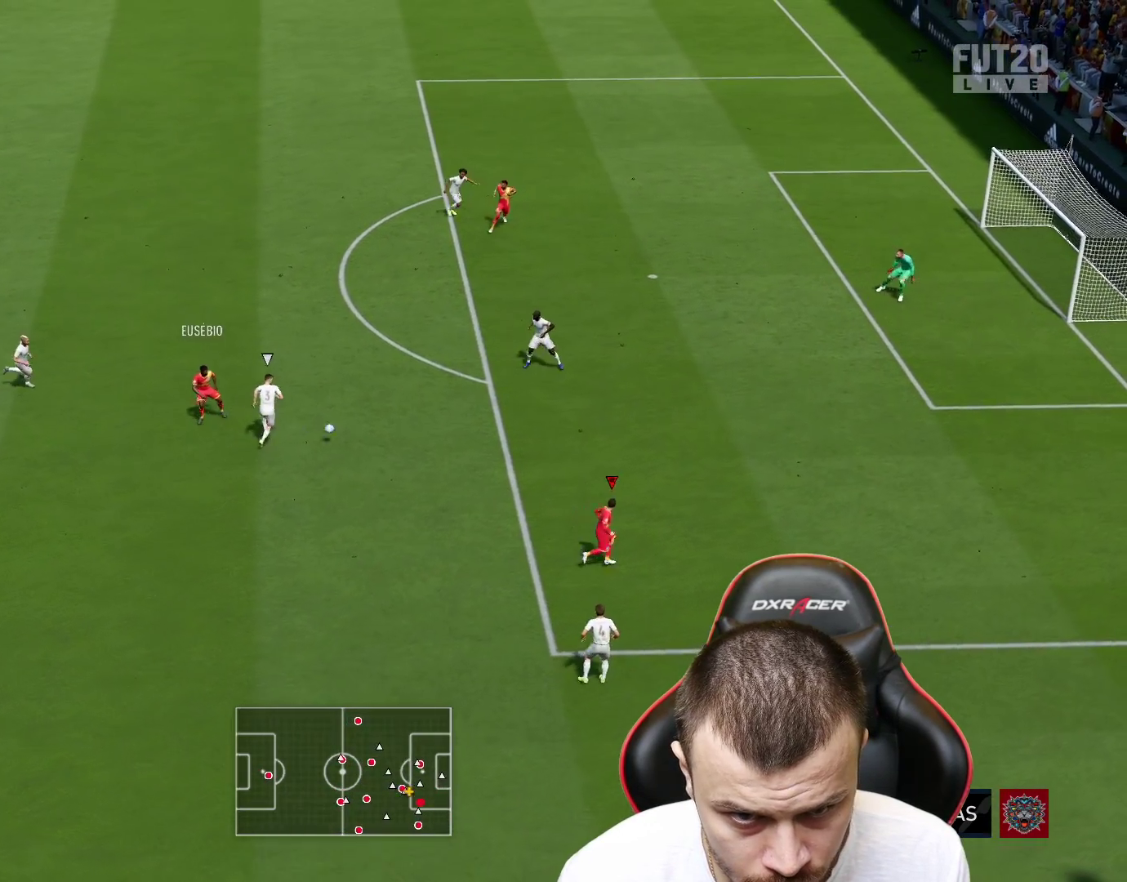
{"buttons": [], "left_stick": "up", "right_stick": "center", "events": [[184, "R2", "up"], [417, "SQUARE", "down"], [451, "left_stick", "up"], [501, "SQUARE", "up"]]}
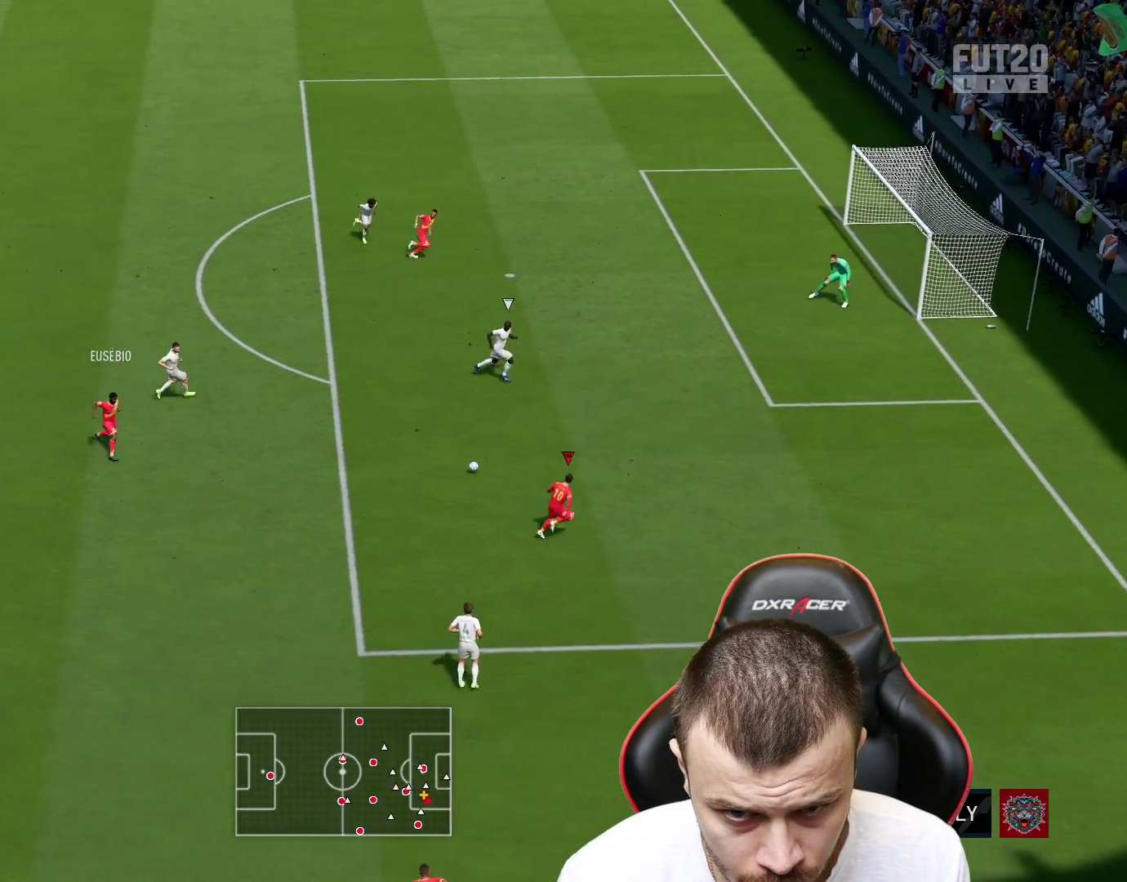
{"buttons": ["L3"], "left_stick": "up", "right_stick": "center", "events": [[66, "L3", "down"]]}
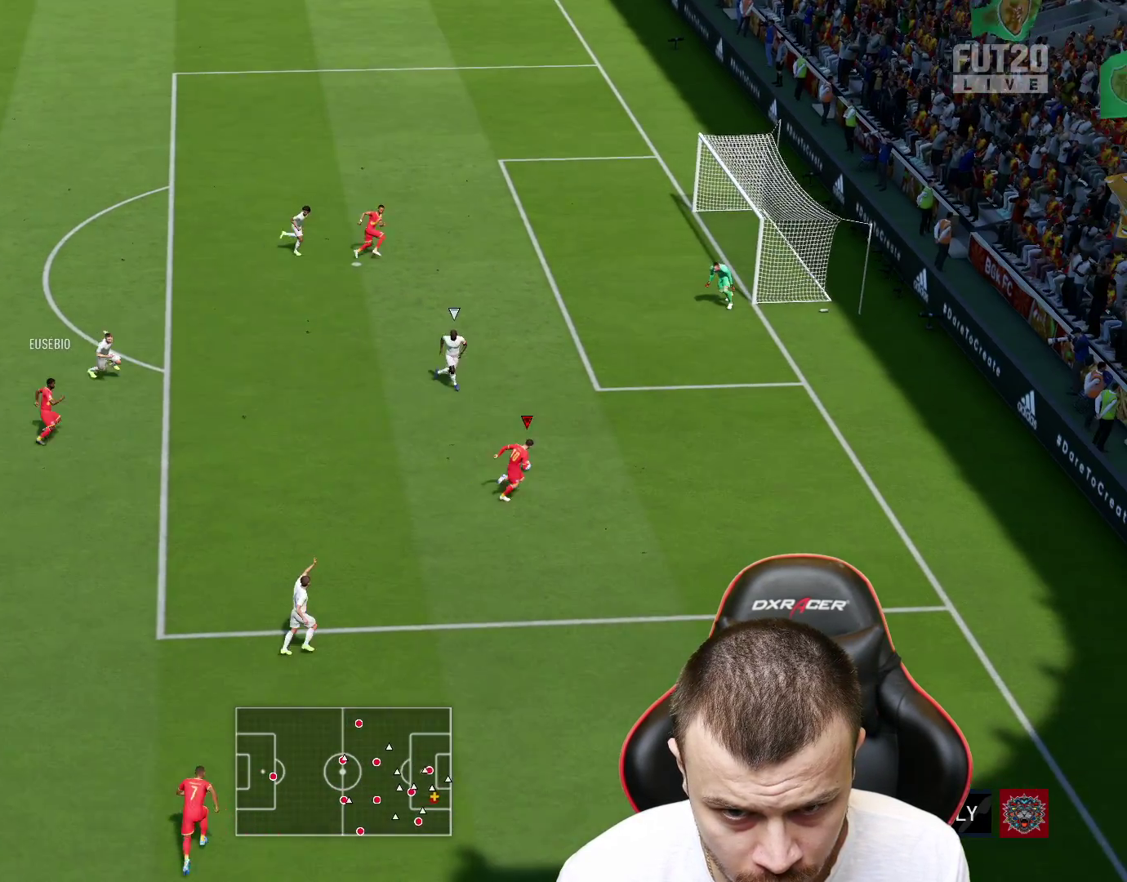
{"buttons": [], "left_stick": "down-right", "right_stick": "center", "events": [[167, "L3", "up"], [217, "left_stick", "down-right"]]}
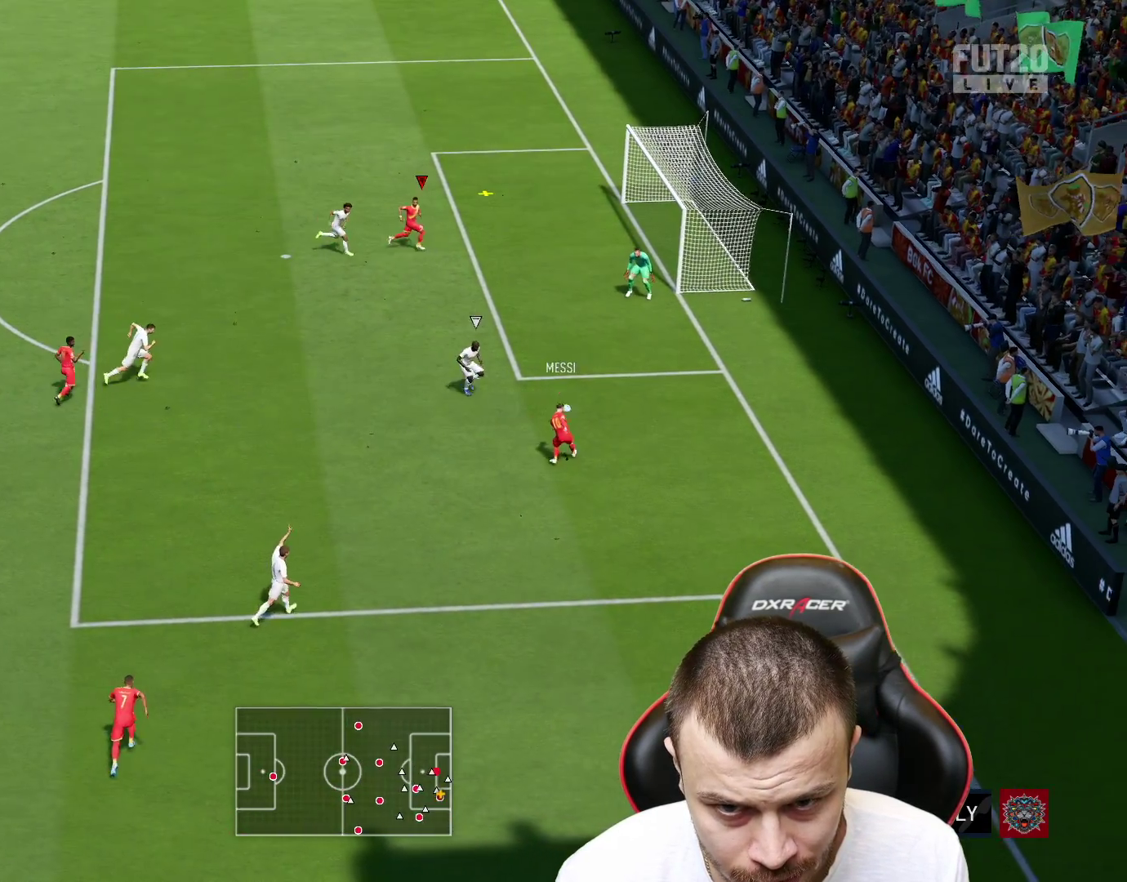
{"buttons": ["L3"], "left_stick": "right", "right_stick": "center", "events": [[250, "CIRCLE", "down"], [250, "L3", "down"], [250, "left_stick", "right"], [384, "CIRCLE", "up"]]}
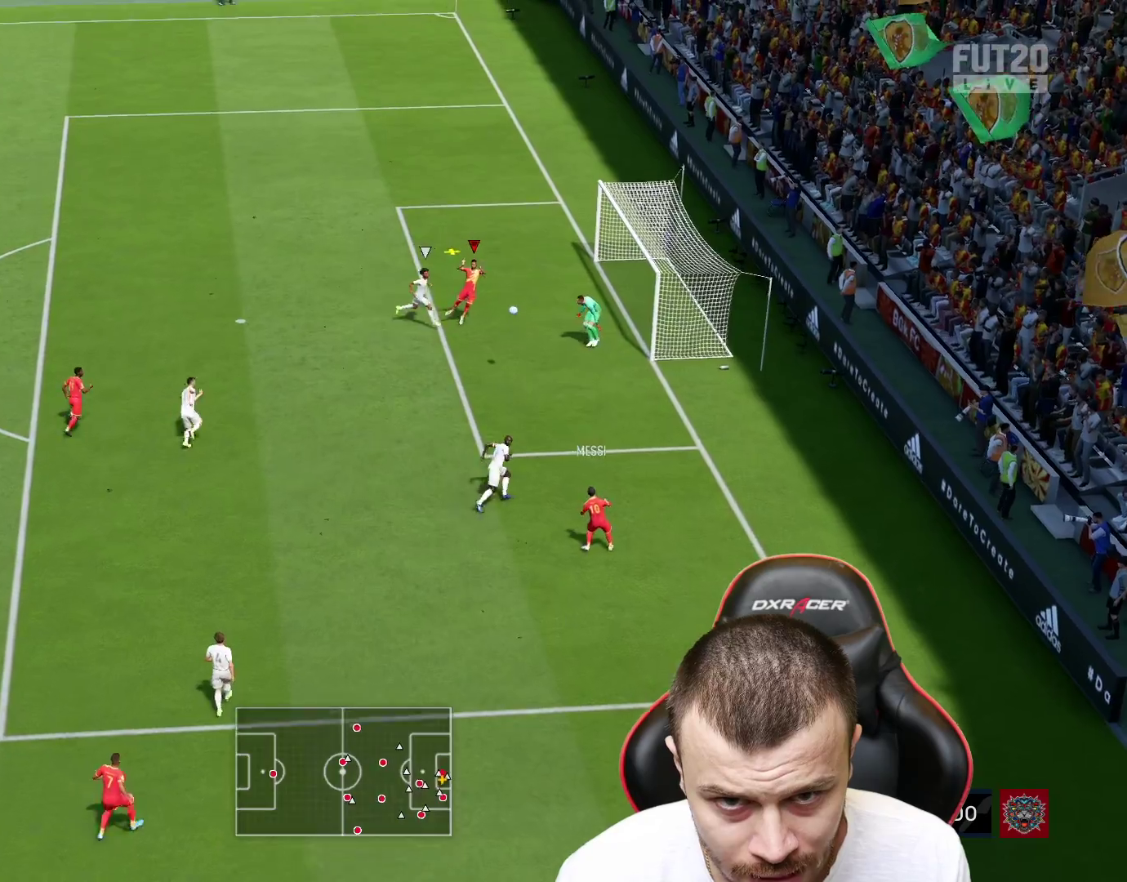
{"buttons": ["L3"], "left_stick": "right", "right_stick": "center", "events": []}
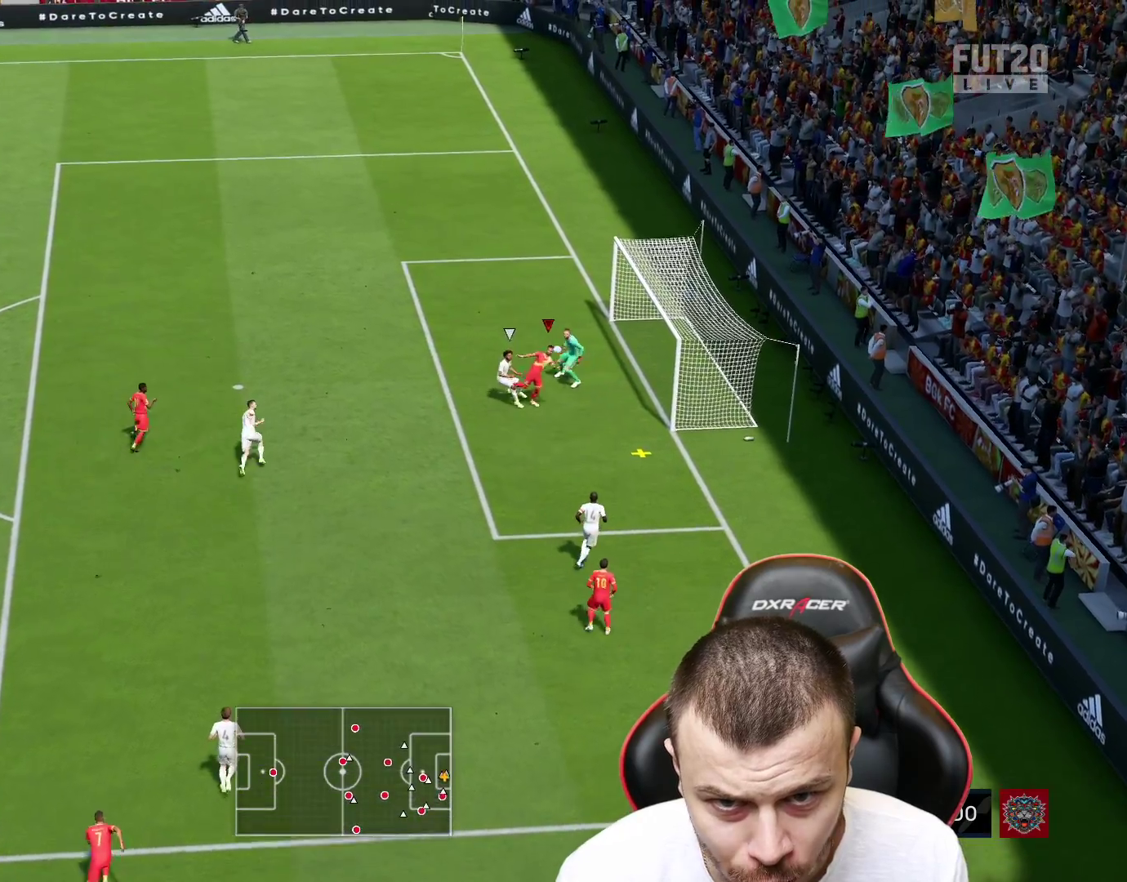
{"buttons": ["L3"], "left_stick": "up", "right_stick": "center", "events": [[167, "left_stick", "up"]]}
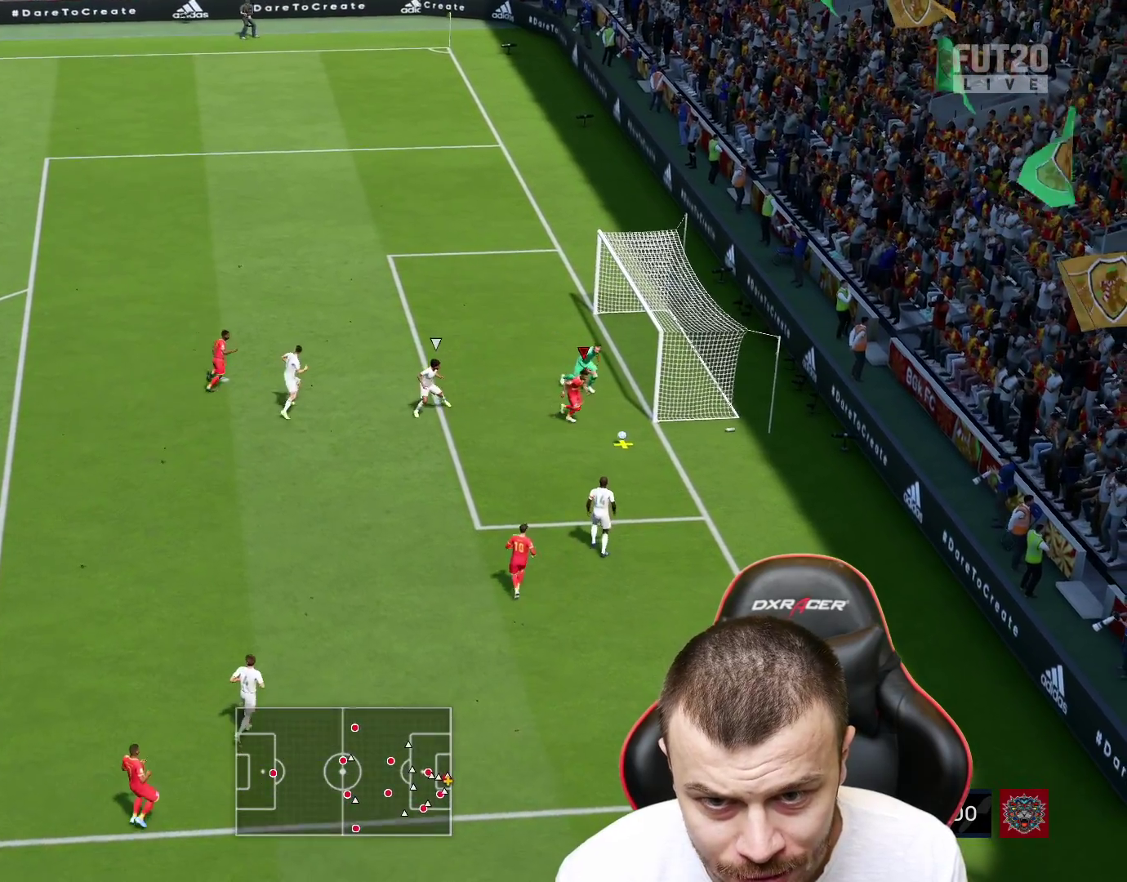
{"buttons": ["L3"], "left_stick": "up-left", "right_stick": "center", "events": [[50, "left_stick", "up-left"]]}
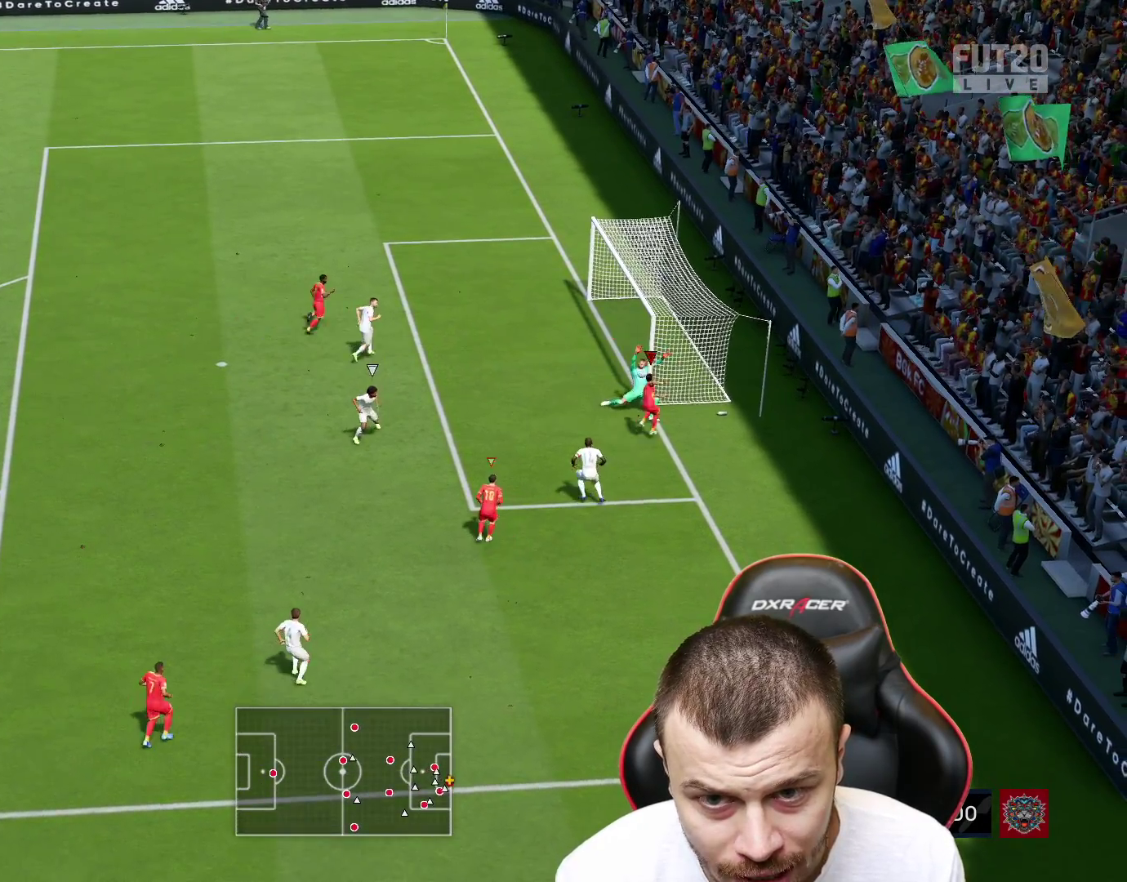
{"buttons": [], "left_stick": "up-left", "right_stick": "center", "events": [[234, "L3", "up"]]}
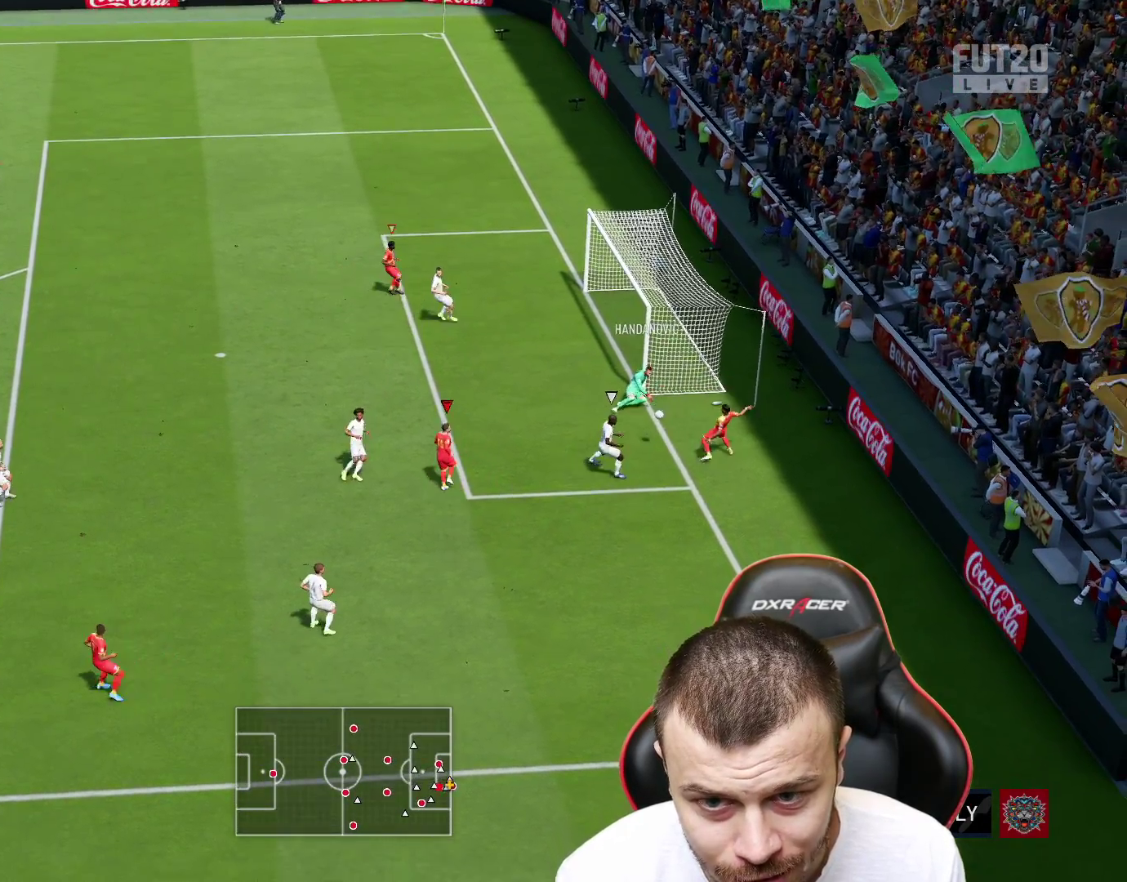
{"buttons": ["R2"], "left_stick": "down", "right_stick": "center", "events": [[100, "left_stick", "down-left"], [166, "R2", "down"], [383, "left_stick", "down"]]}
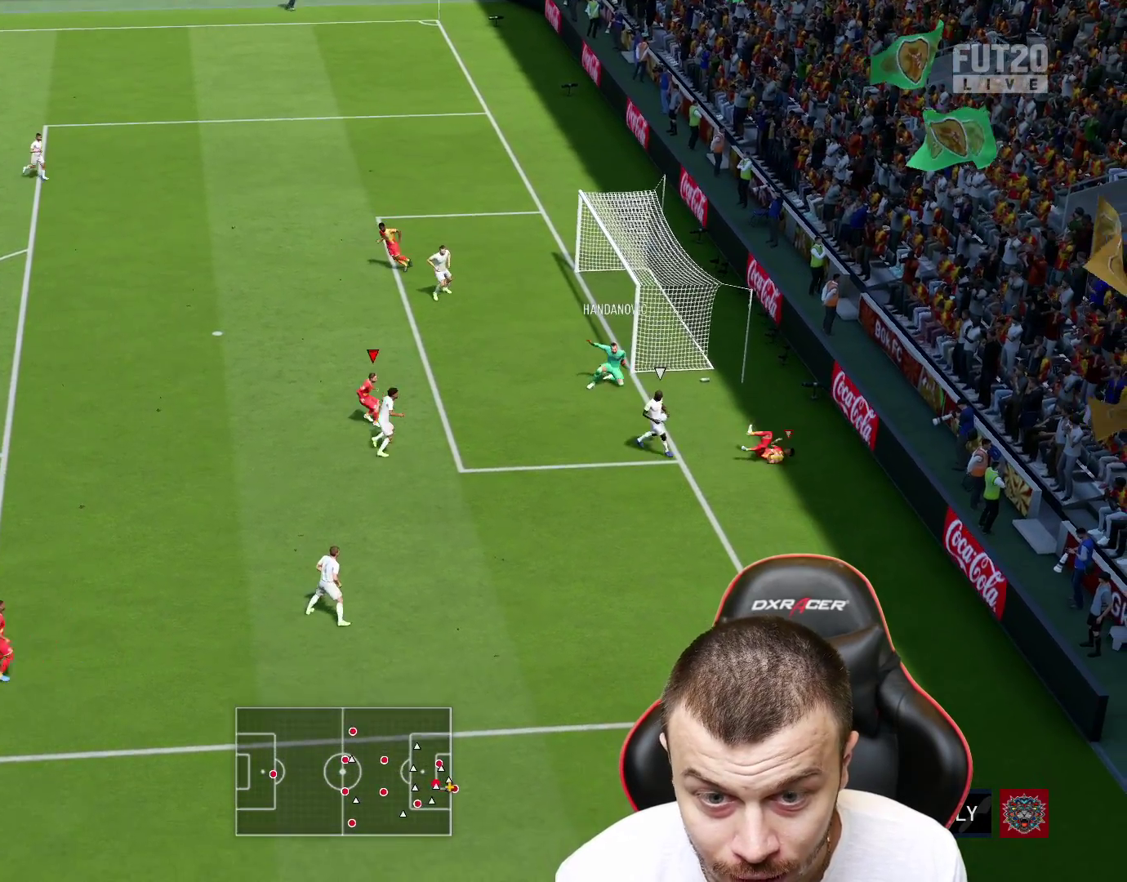
{"buttons": ["R1", "R2"], "left_stick": "up", "right_stick": "center", "events": [[17, "right_stick", "down"], [67, "R2", "up"], [83, "R1", "down"], [100, "left_stick", "up-right"], [150, "L2", "down"], [167, "right_stick", "center"], [334, "R2", "down"], [384, "L2", "up"], [484, "left_stick", "up"]]}
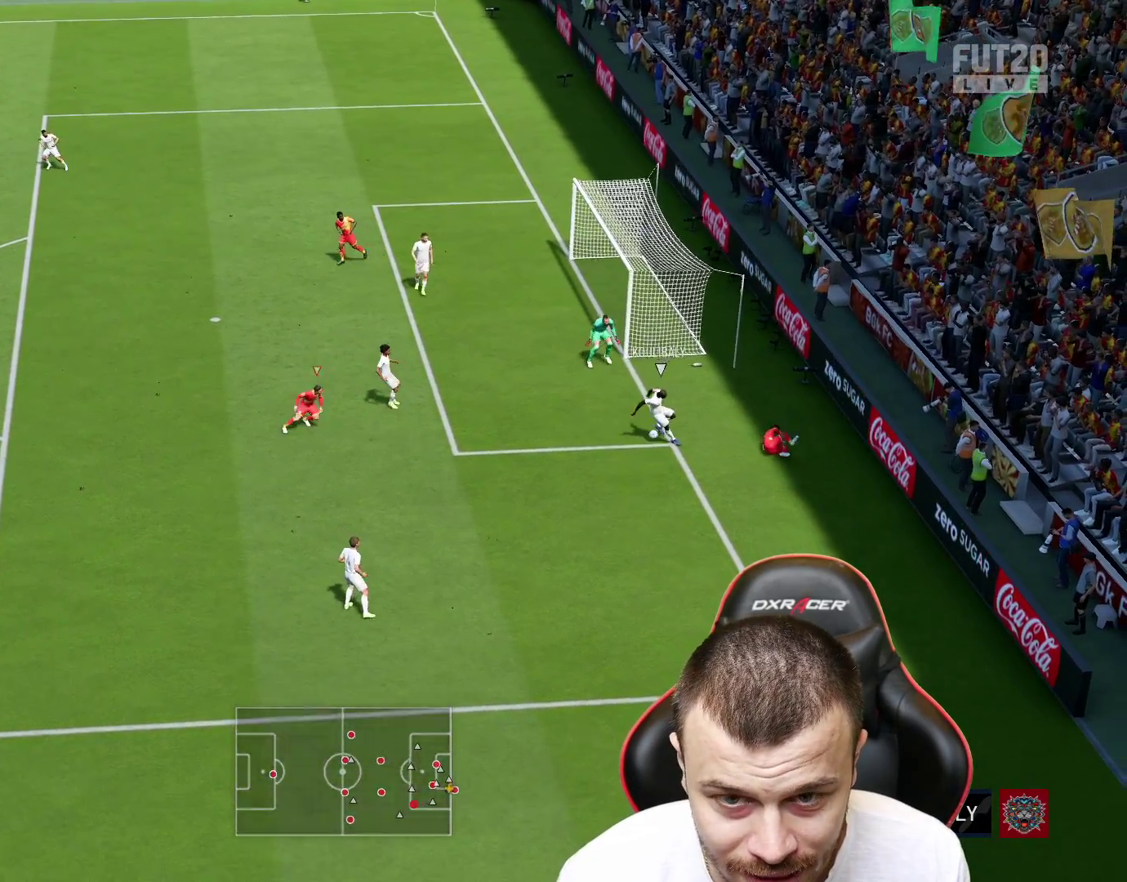
{"buttons": ["R1", "R2"], "left_stick": "up-left", "right_stick": "center", "events": [[133, "left_stick", "up-left"]]}
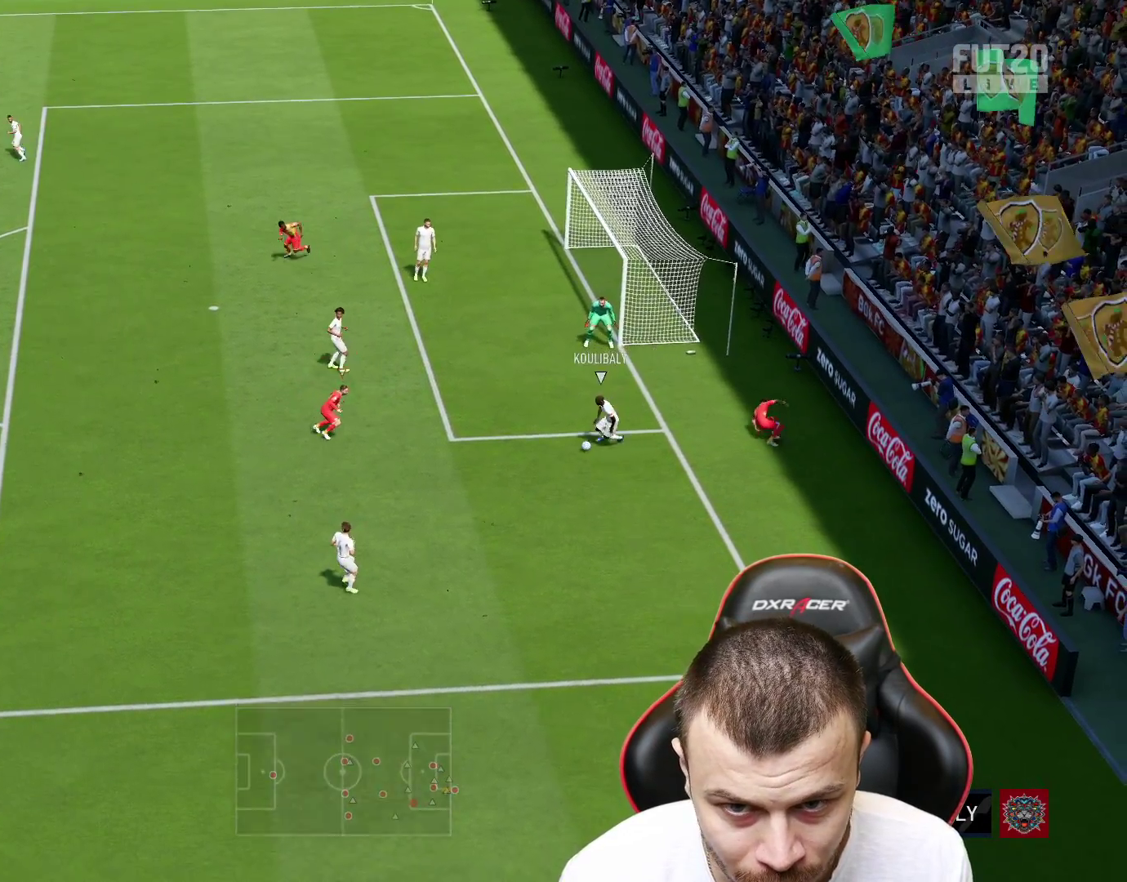
{"buttons": ["R1", "R2"], "left_stick": "up-left", "right_stick": "center", "events": []}
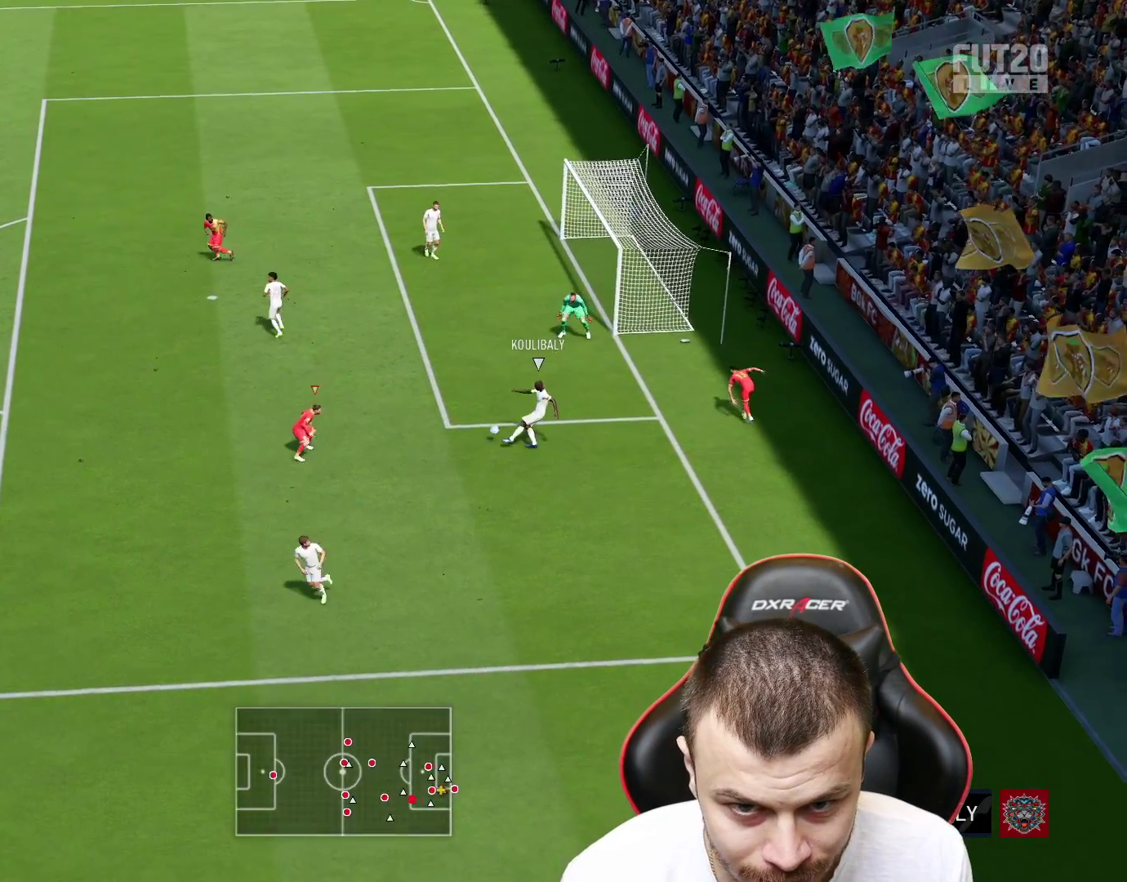
{"buttons": ["R2"], "left_stick": "up-left", "right_stick": "center", "events": [[317, "R1", "up"]]}
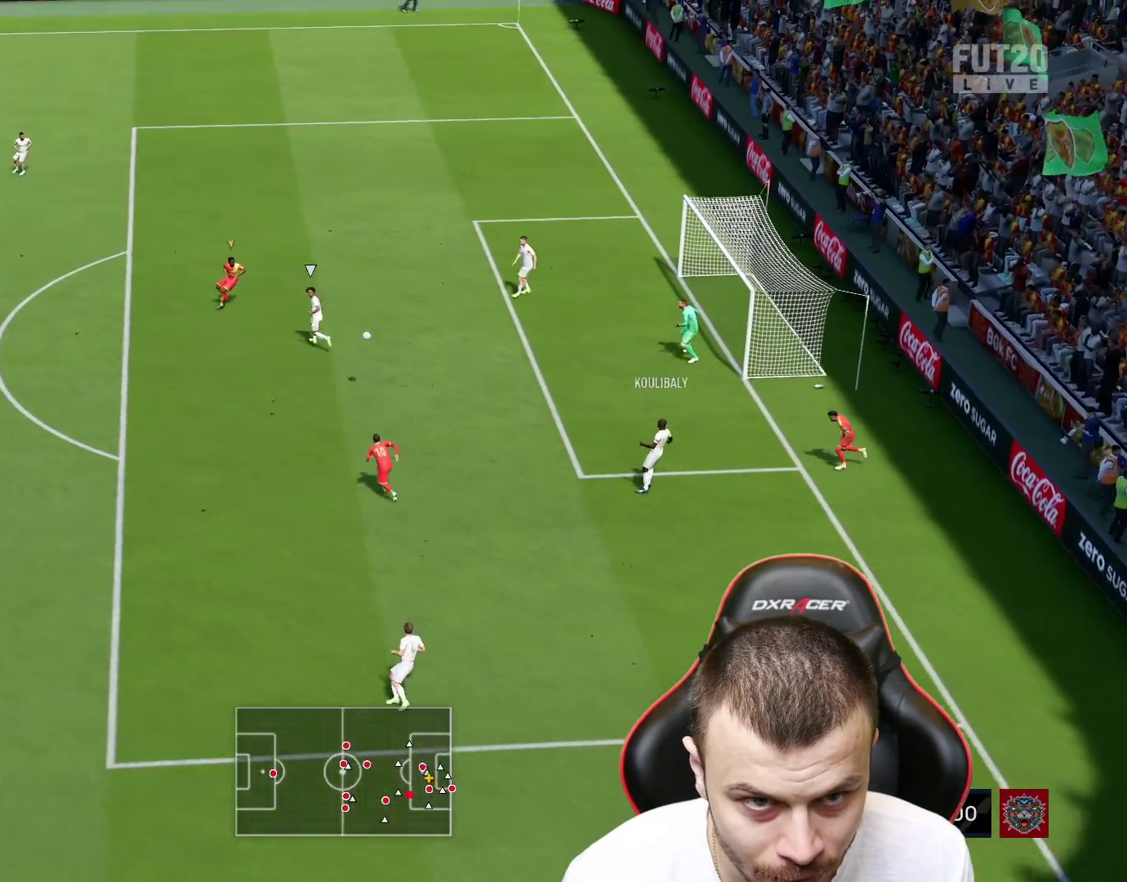
{"buttons": [], "left_stick": "up-left", "right_stick": "center", "events": [[167, "R2", "up"], [350, "L1", "down"], [467, "L1", "up"]]}
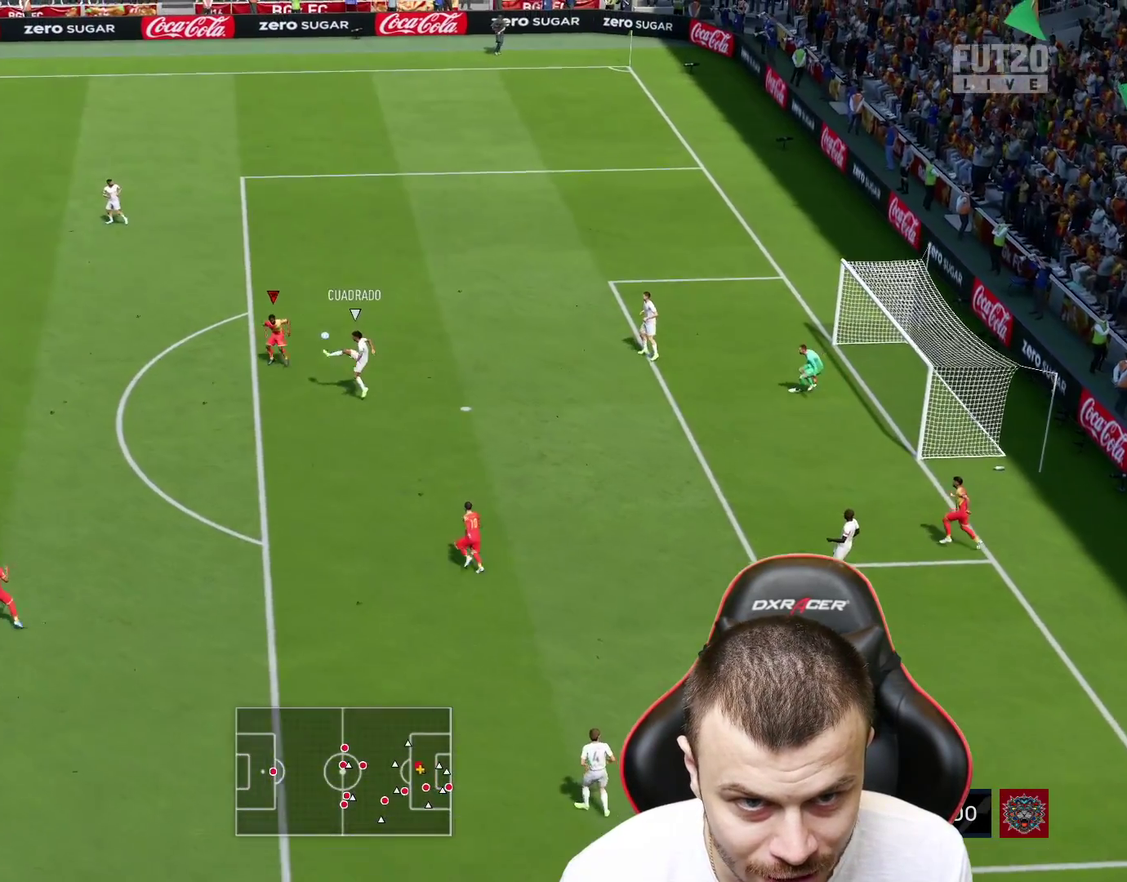
{"buttons": ["L2"], "left_stick": "down-left", "right_stick": "center", "events": [[266, "L2", "down"], [266, "left_stick", "down-left"]]}
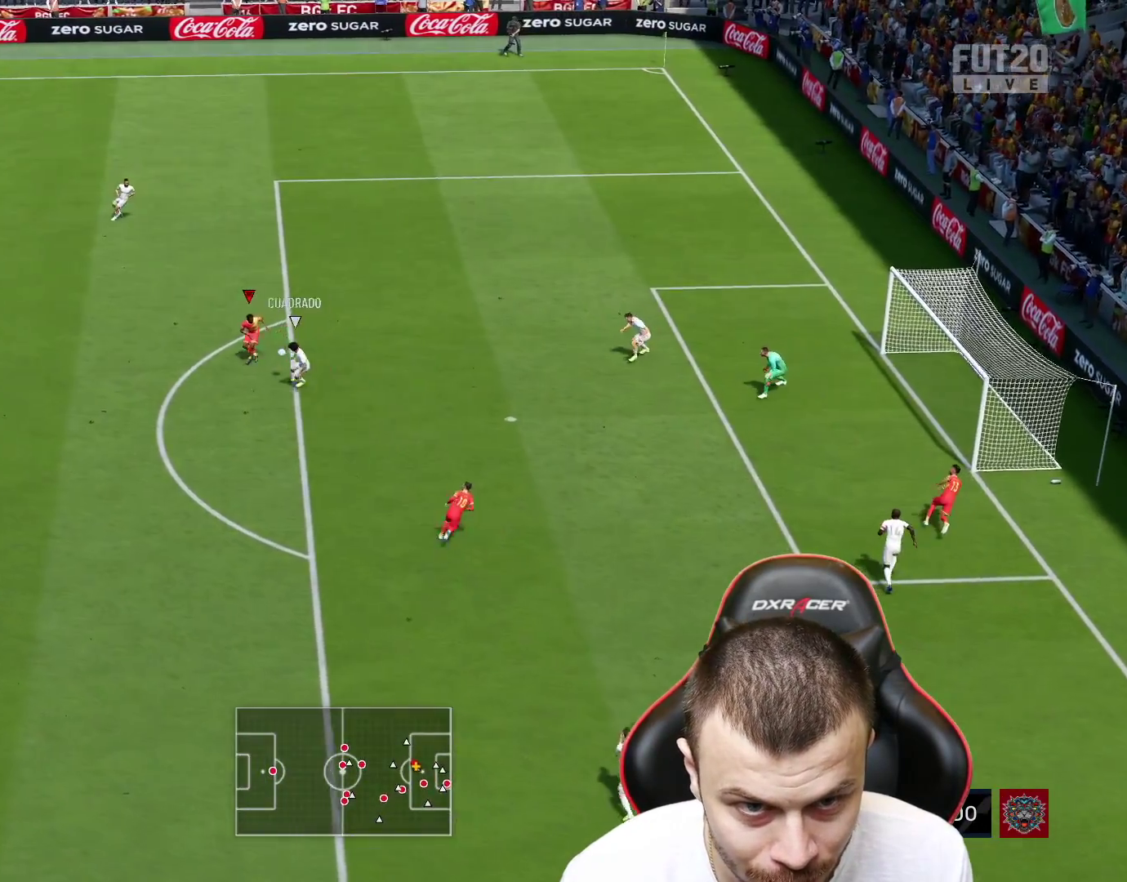
{"buttons": [], "left_stick": "up-right", "right_stick": "center", "events": [[134, "L2", "up"], [134, "left_stick", "up-right"], [217, "left_stick", "down-left"], [501, "left_stick", "up-right"]]}
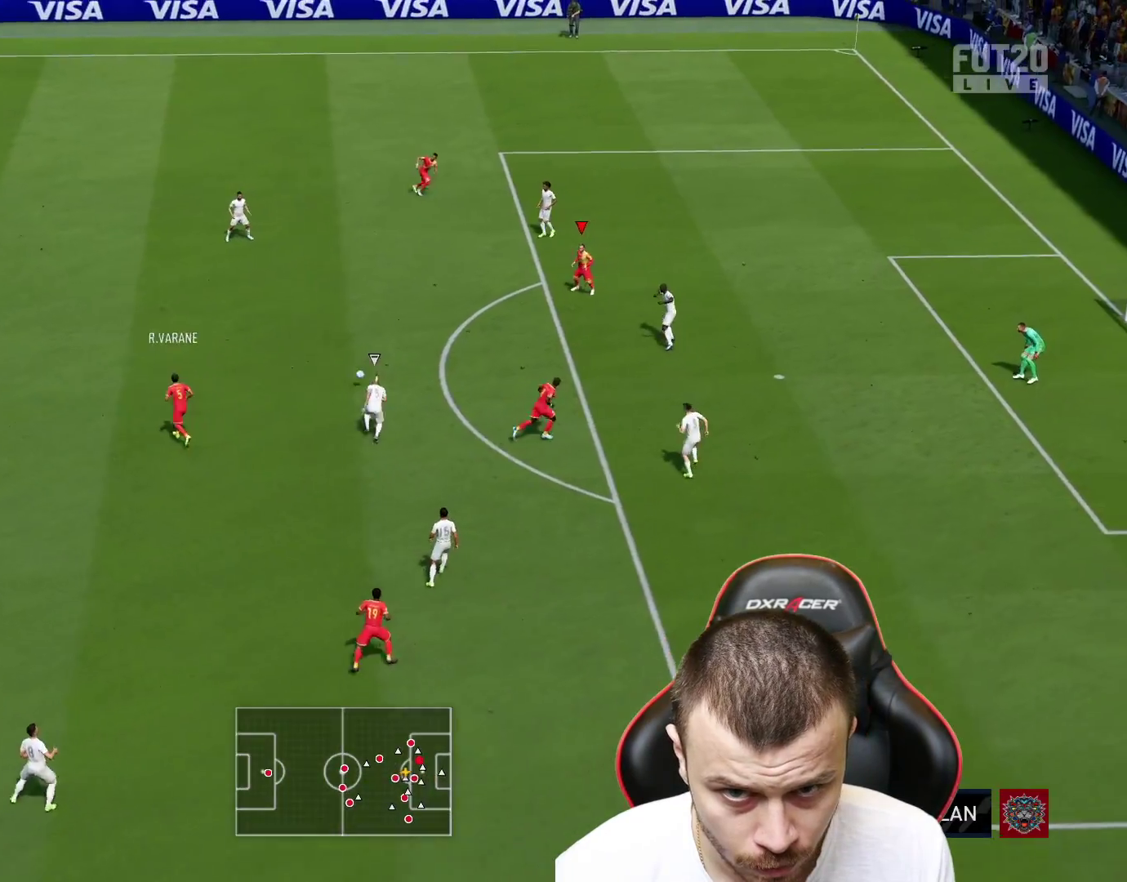
{"buttons": [], "left_stick": "up-right", "right_stick": "center", "events": []}